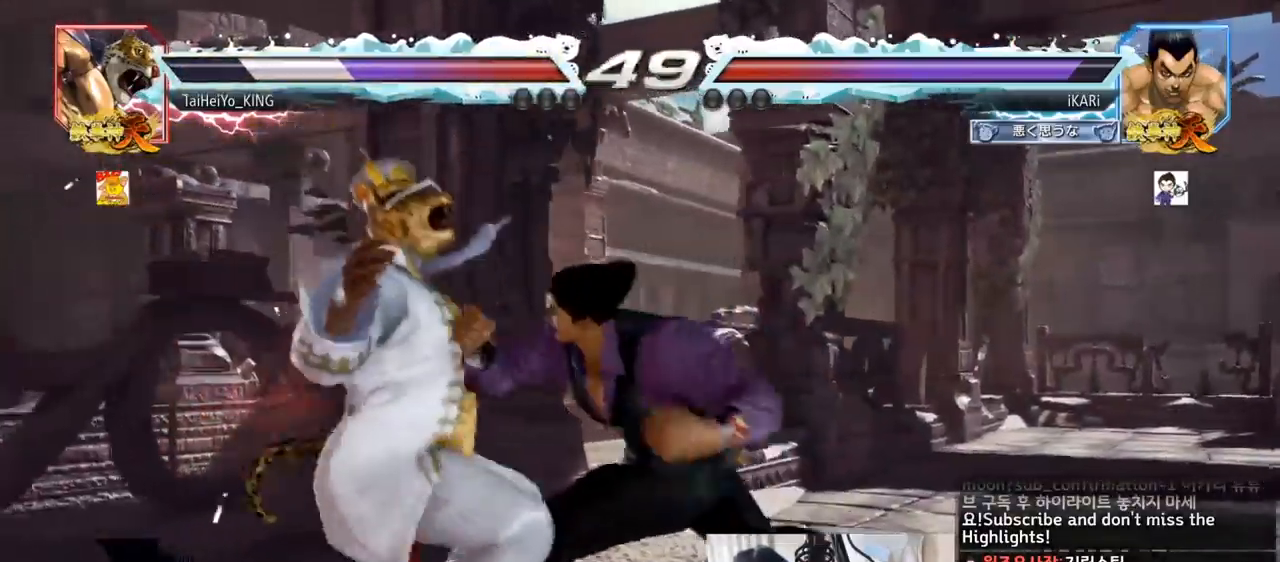
Gameplay with a controller (arcade stick); each line is a JSON object with the inputs held at the frame after it. "events" lists button and stick changes between this image and that frame as [ms after this image, input, new state], when the widget could be followed in between. Not read: L3 R3.
{"buttons": ["TRIANGLE"], "left_stick": "down-left", "events": [[17, "TRIANGLE", "down"], [84, "TRIANGLE", "up"], [134, "TRIANGLE", "down"], [184, "TRIANGLE", "up"], [234, "TRIANGLE", "down"], [284, "TRIANGLE", "up"], [317, "TRIANGLE", "down"], [367, "TRIANGLE", "up"], [417, "TRIANGLE", "down"]]}
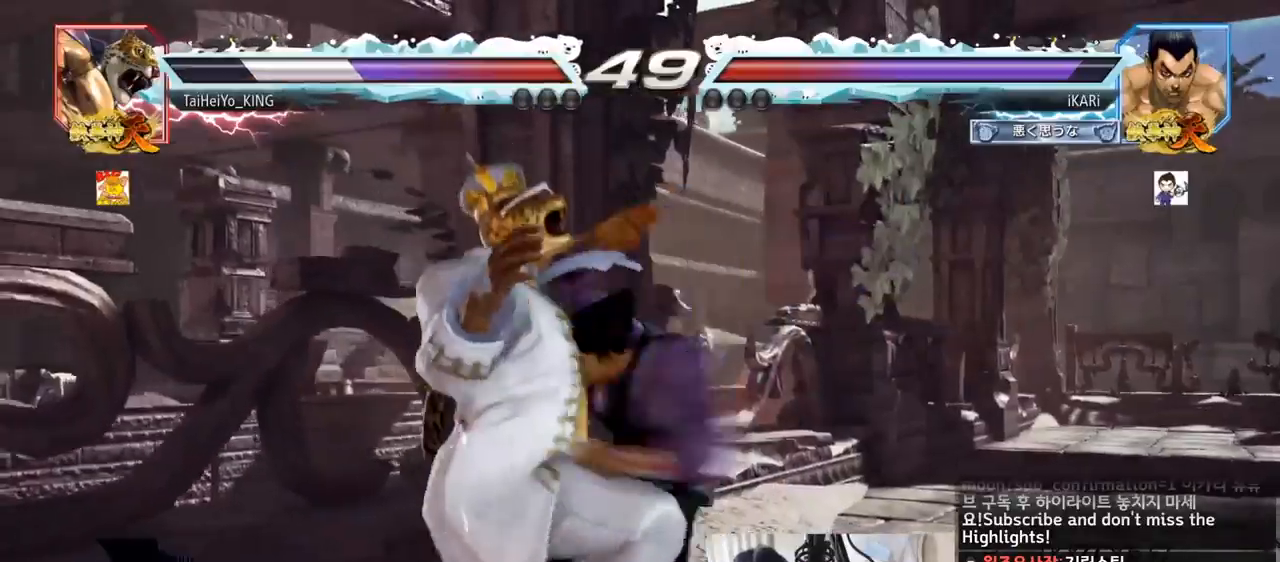
{"buttons": [], "left_stick": "center", "events": [[17, "TRIANGLE", "up"], [17, "left_stick", "center"]]}
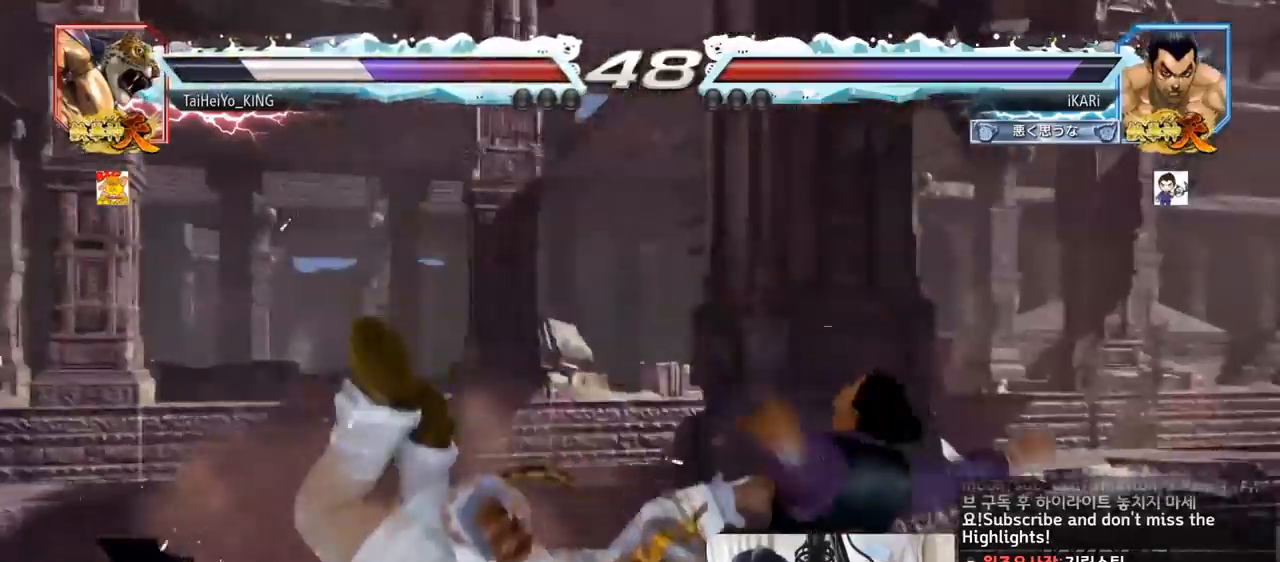
{"buttons": [], "left_stick": "center", "events": []}
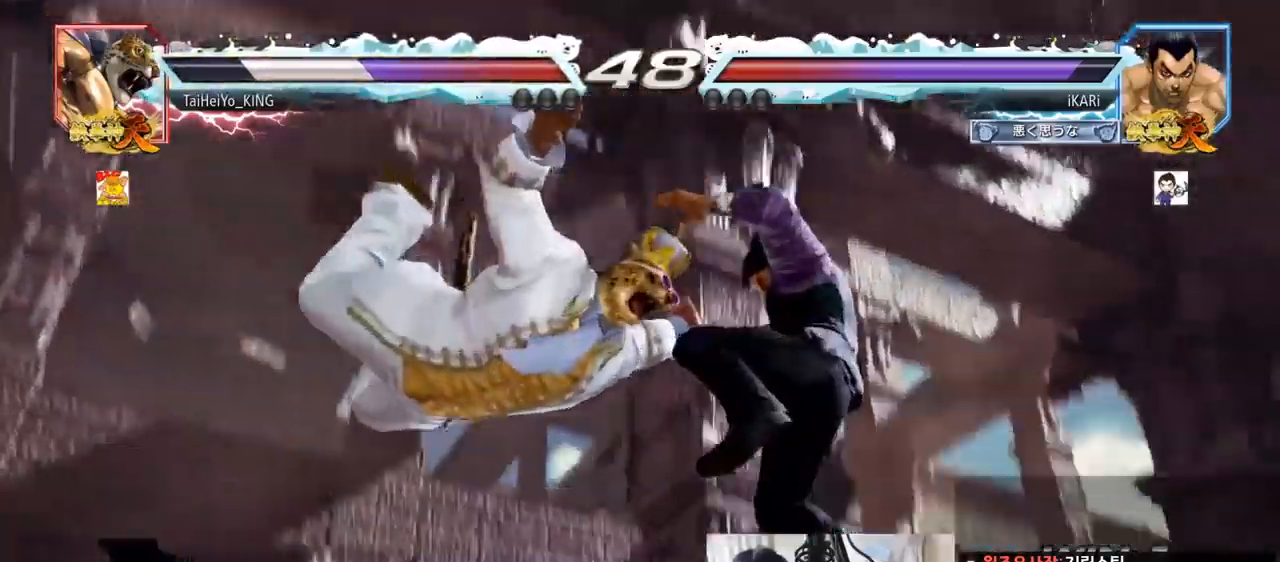
{"buttons": ["CIRCLE"], "left_stick": "center", "events": [[334, "CIRCLE", "down"], [351, "CIRCLE", "up"], [401, "CIRCLE", "down"], [451, "CIRCLE", "up"], [501, "CIRCLE", "down"]]}